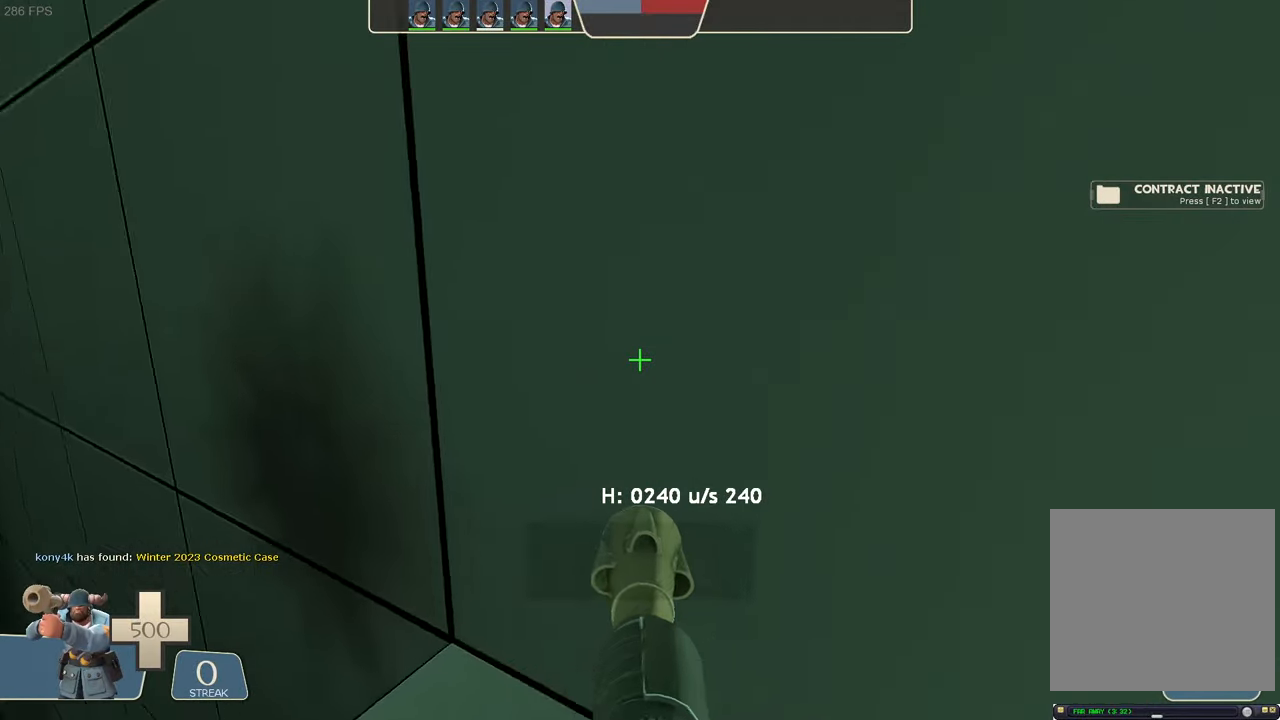
Gameplay with a controller (Xbox layout); each line is a JSON object with the inputs held at the frame after it (dt_ms = milliseconds from this image to that frame). "events" lists button and stick changes between this image and that frame as [ms after this image, input, new state], when the widget could be followed in between. Not read: L3 R3 SELECT START.
{"dt_ms": 500, "buttons": ["L1", "R2"], "left_stick": "center", "right_stick": "left", "events": [[16, "left_stick", "up-left"], [66, "left_stick", "left"], [133, "L1", "down"], [183, "R2", "down"], [216, "right_stick", "left"], [333, "left_stick", "center"]]}
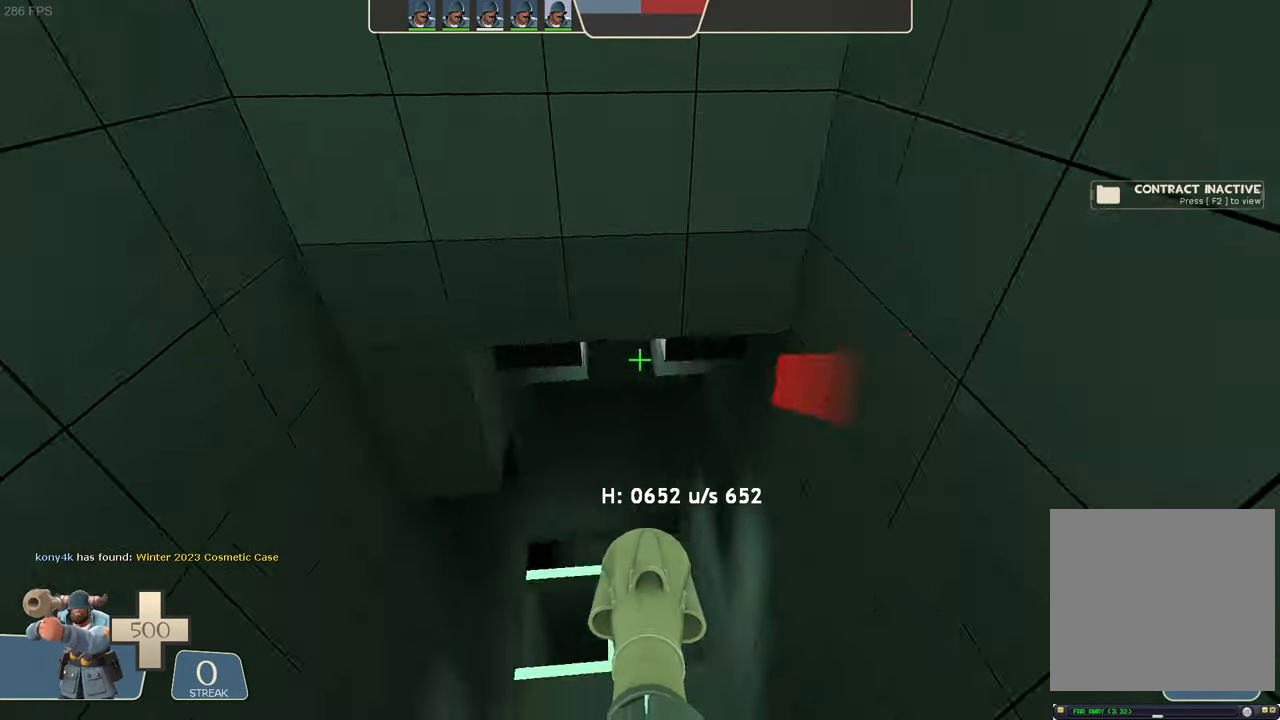
{"dt_ms": 500, "buttons": ["L1"], "left_stick": "right", "right_stick": "up-right", "events": [[66, "right_stick", "up-left"], [83, "R2", "up"], [216, "left_stick", "right"], [250, "right_stick", "up-right"]]}
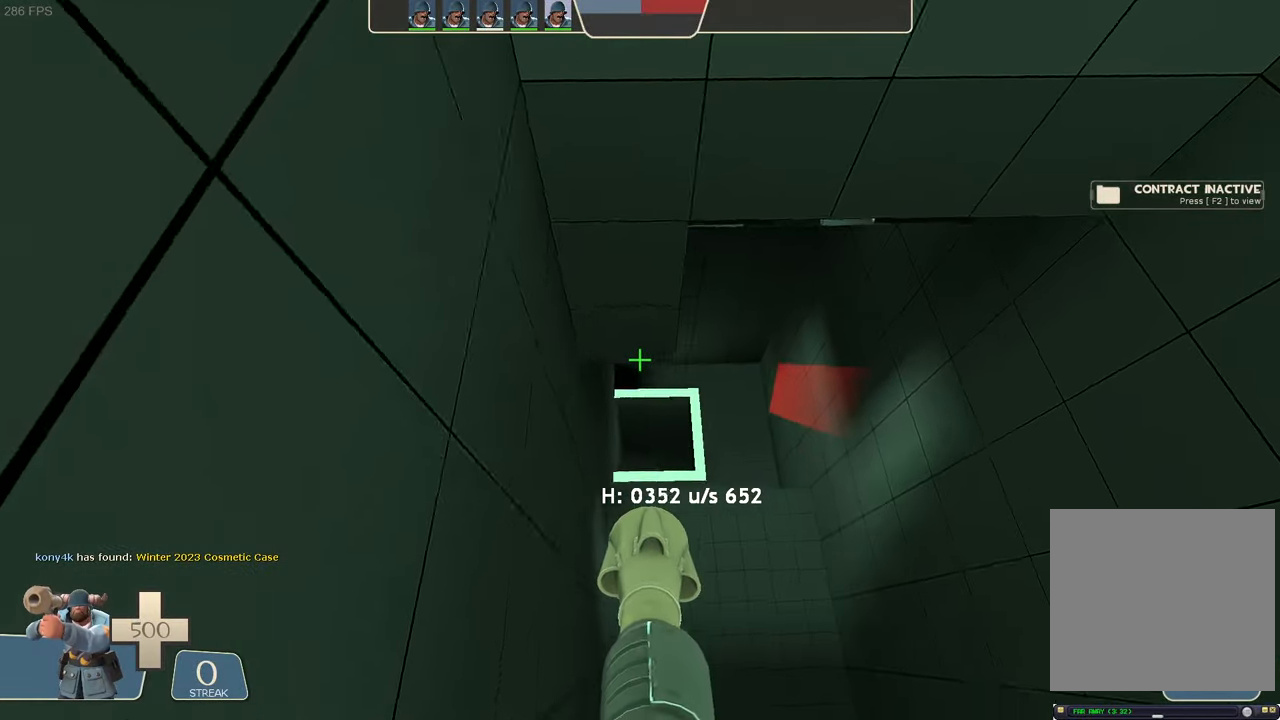
{"dt_ms": 500, "buttons": ["L1"], "left_stick": "right", "right_stick": "center", "events": [[450, "right_stick", "center"]]}
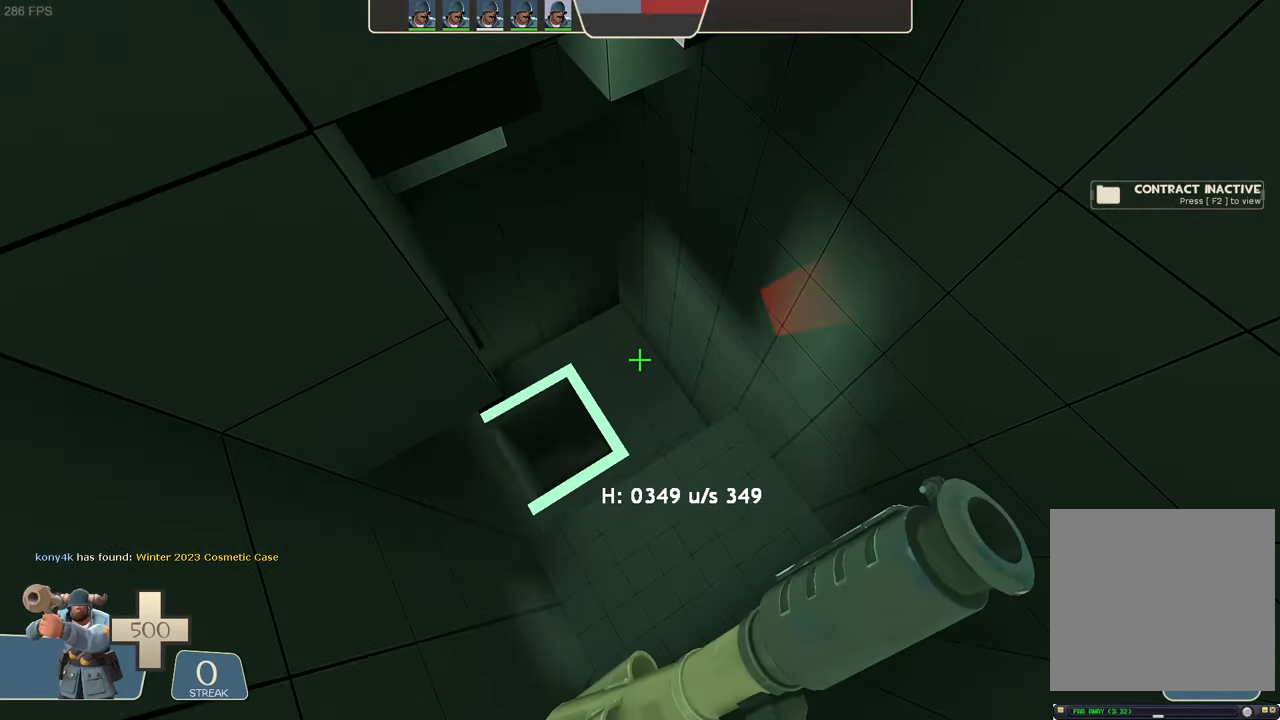
{"dt_ms": 500, "buttons": ["L1"], "left_stick": "left", "right_stick": "left", "events": [[16, "left_stick", "center"], [150, "right_stick", "left"], [183, "left_stick", "left"]]}
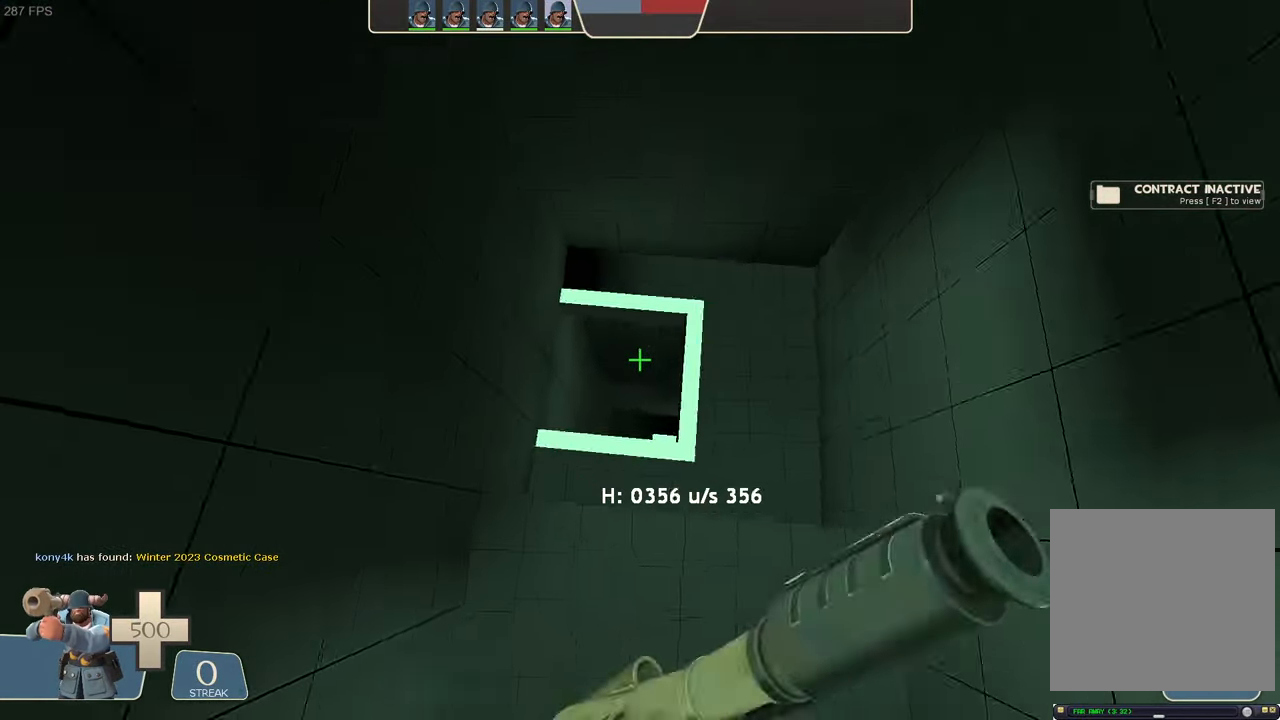
{"dt_ms": 500, "buttons": ["L1"], "left_stick": "up-right", "right_stick": "right", "events": [[183, "left_stick", "center"], [233, "right_stick", "center"], [283, "left_stick", "up-right"], [366, "right_stick", "right"]]}
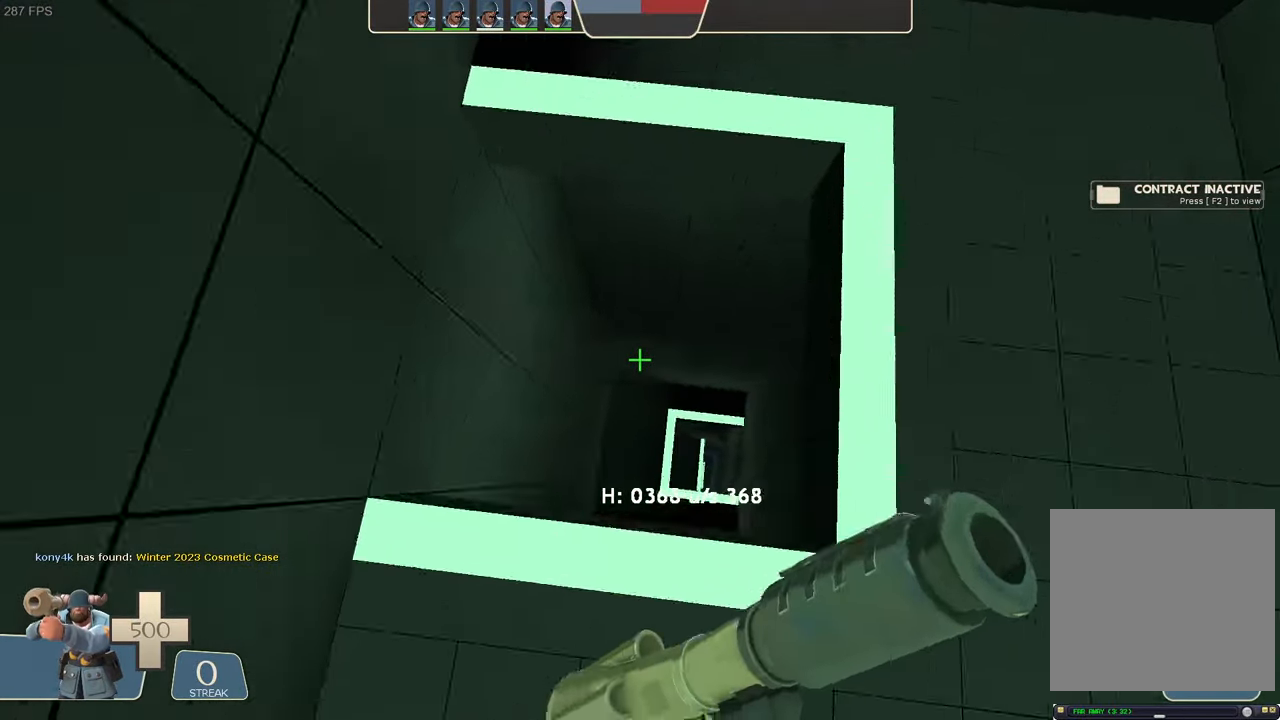
{"dt_ms": 500, "buttons": ["L1"], "left_stick": "right", "right_stick": "right", "events": [[83, "left_stick", "right"]]}
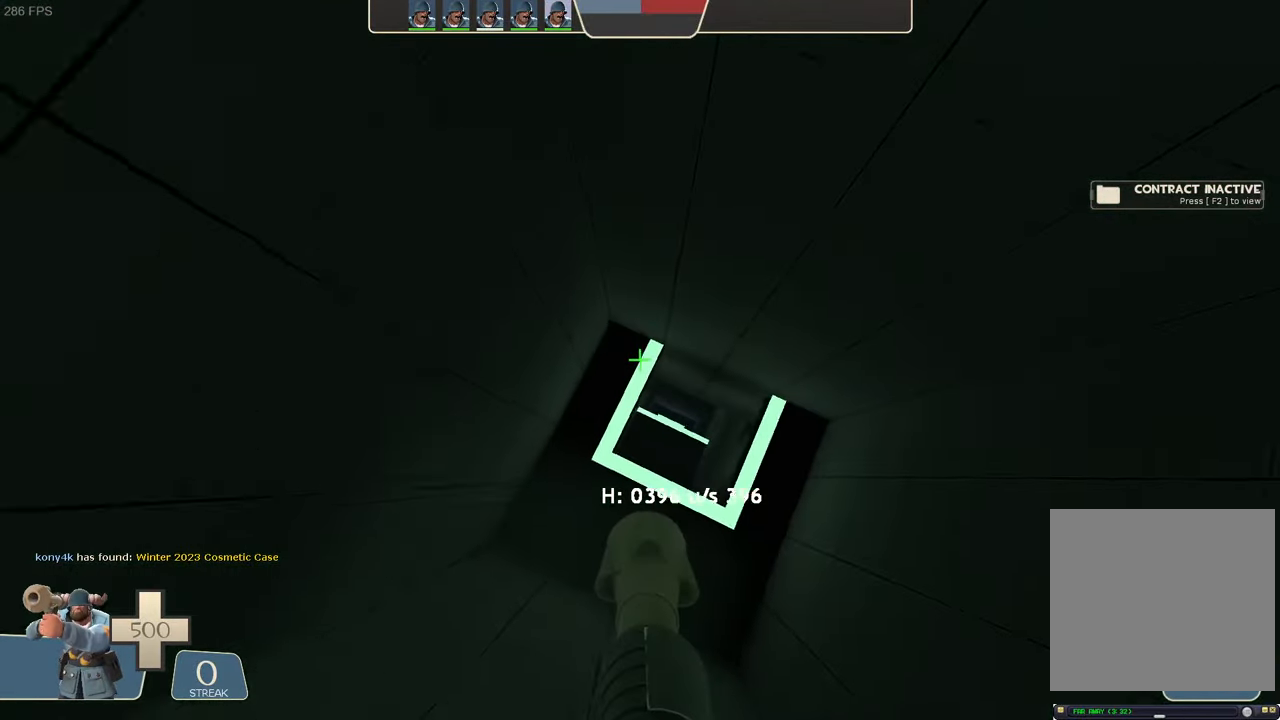
{"dt_ms": 500, "buttons": ["L1"], "left_stick": "right", "right_stick": "right", "events": []}
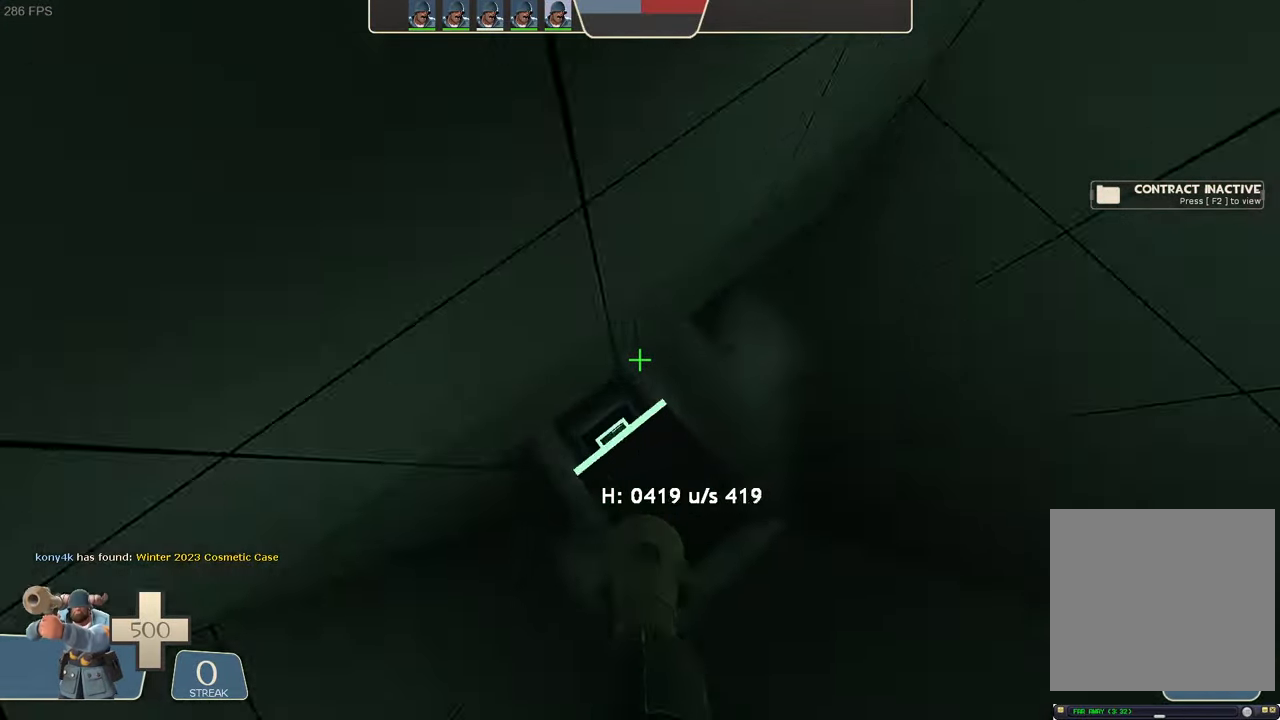
{"dt_ms": 500, "buttons": ["L1"], "left_stick": "left", "right_stick": "left", "events": [[50, "left_stick", "up"], [83, "right_stick", "center"], [150, "right_stick", "left"], [166, "left_stick", "left"]]}
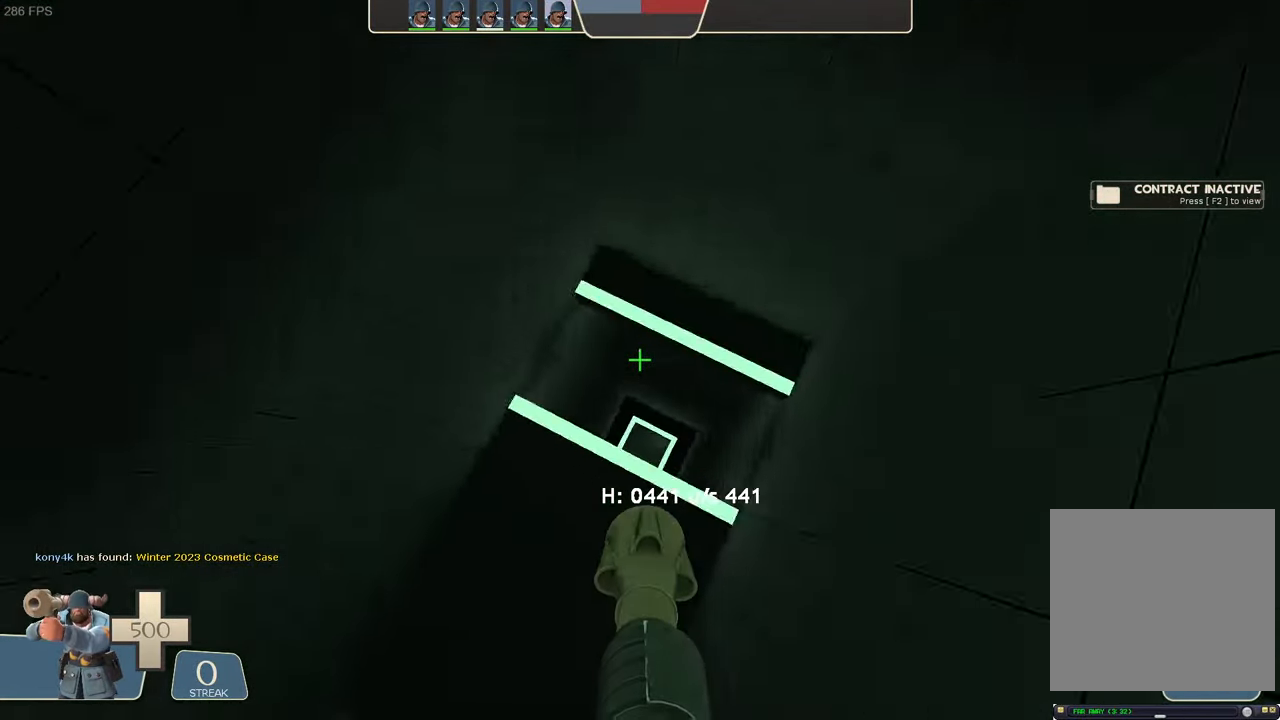
{"dt_ms": 500, "buttons": ["L1"], "left_stick": "center", "right_stick": "up-right", "events": [[83, "right_stick", "center"], [116, "left_stick", "up-right"], [133, "right_stick", "right"], [250, "left_stick", "center"], [483, "right_stick", "up-right"]]}
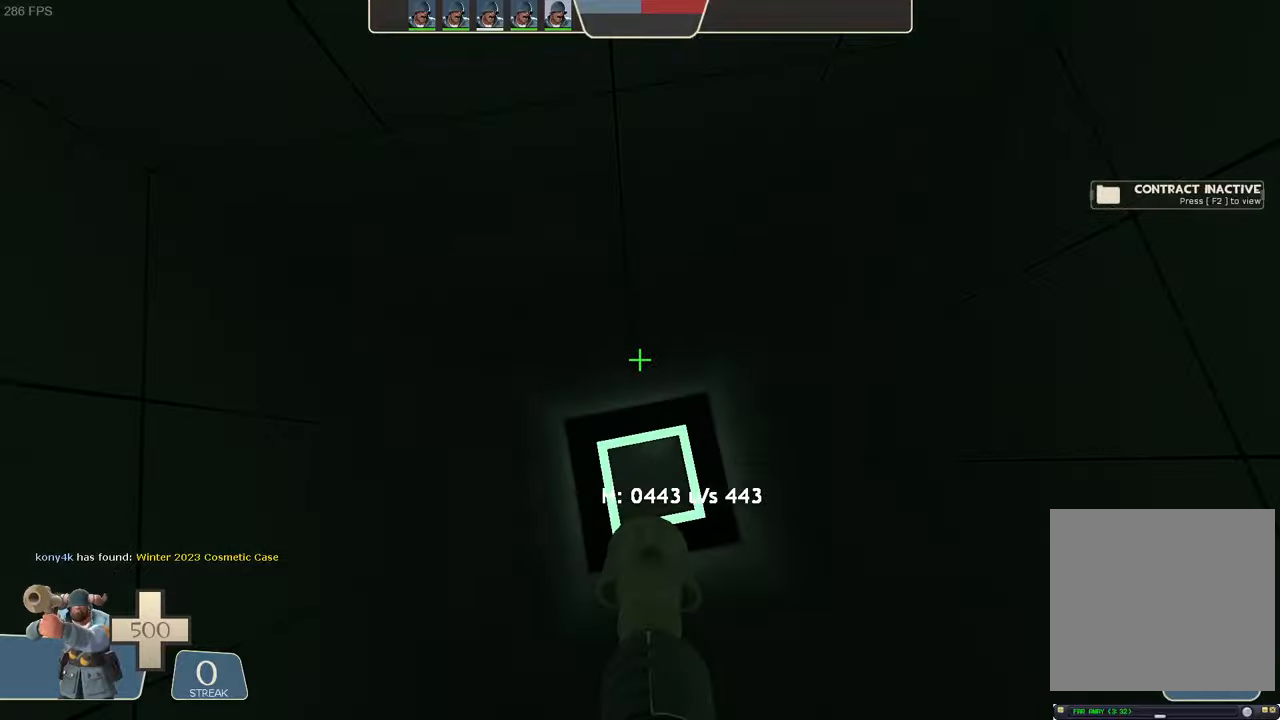
{"dt_ms": 500, "buttons": ["L1"], "left_stick": "up-right", "right_stick": "right", "events": [[17, "left_stick", "down-right"], [200, "left_stick", "right"], [267, "right_stick", "right"], [367, "left_stick", "center"], [467, "left_stick", "up-right"]]}
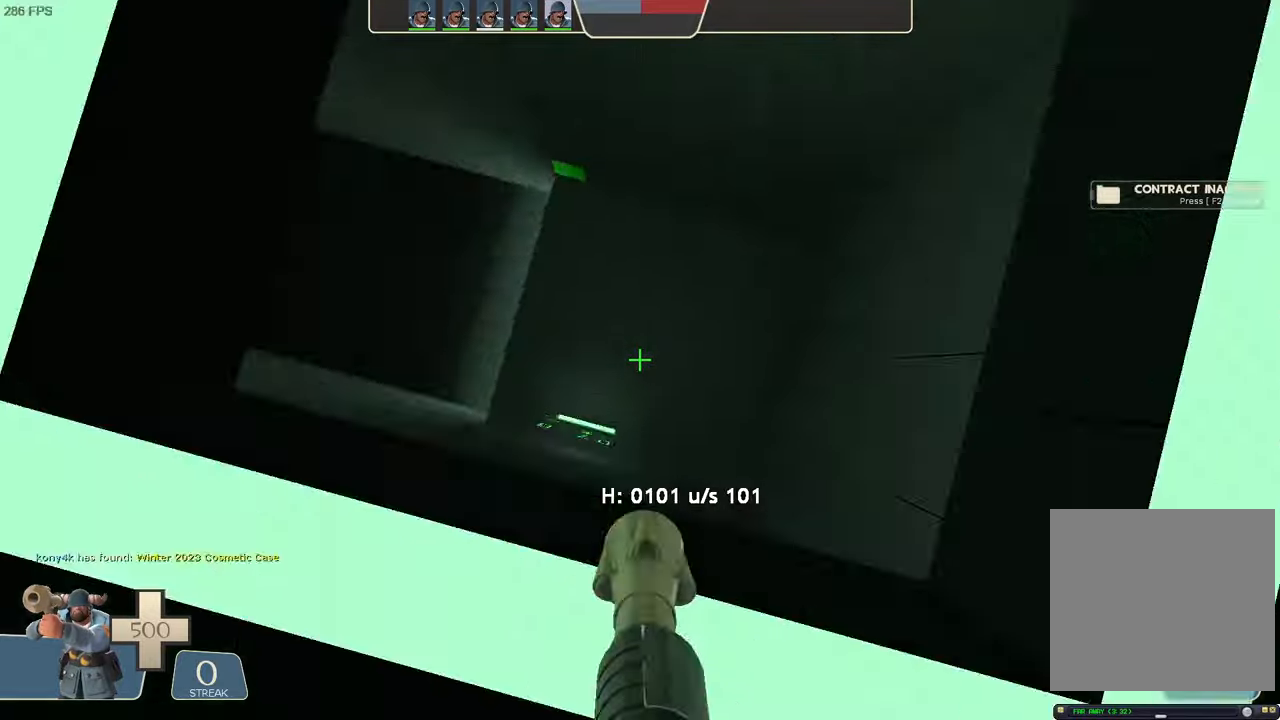
{"dt_ms": 500, "buttons": [], "left_stick": "center", "right_stick": "down-left", "events": [[67, "left_stick", "up"], [250, "left_stick", "center"], [250, "right_stick", "center"], [350, "L1", "up"], [367, "right_stick", "down-left"]]}
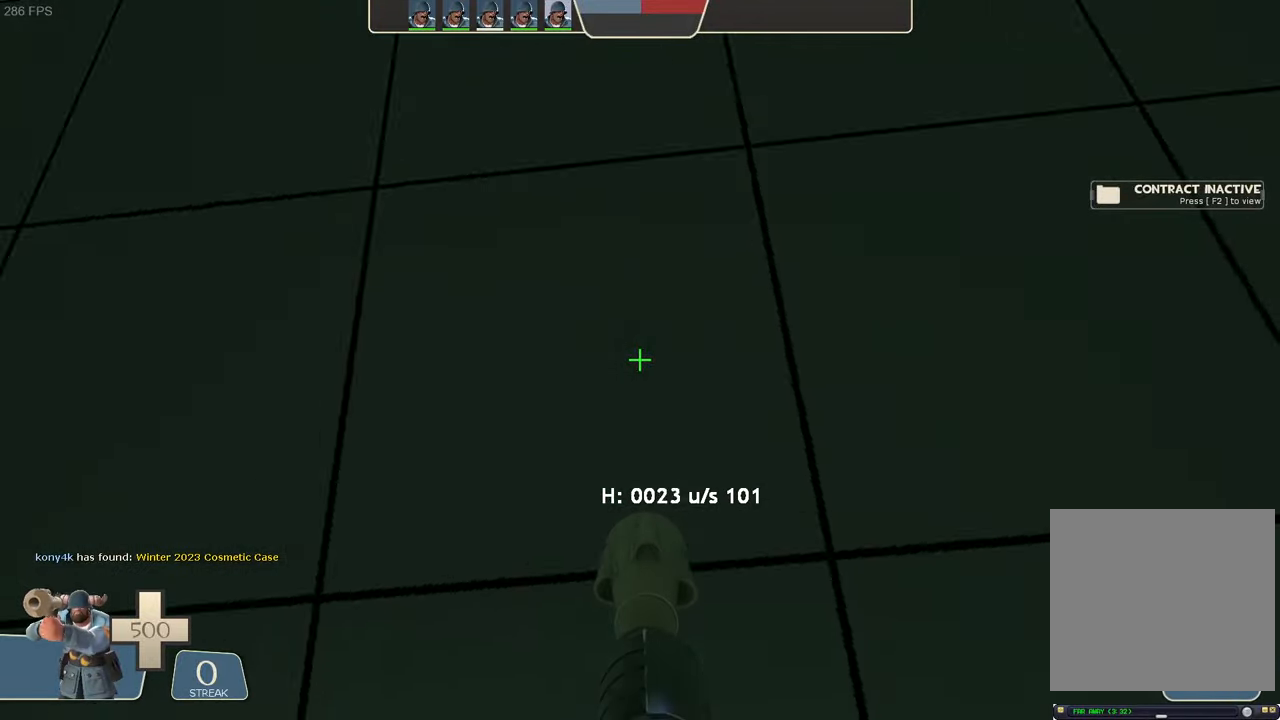
{"dt_ms": 500, "buttons": [], "left_stick": "center", "right_stick": "down", "events": [[33, "right_stick", "left"], [217, "right_stick", "down-left"], [400, "right_stick", "center"], [450, "right_stick", "down"]]}
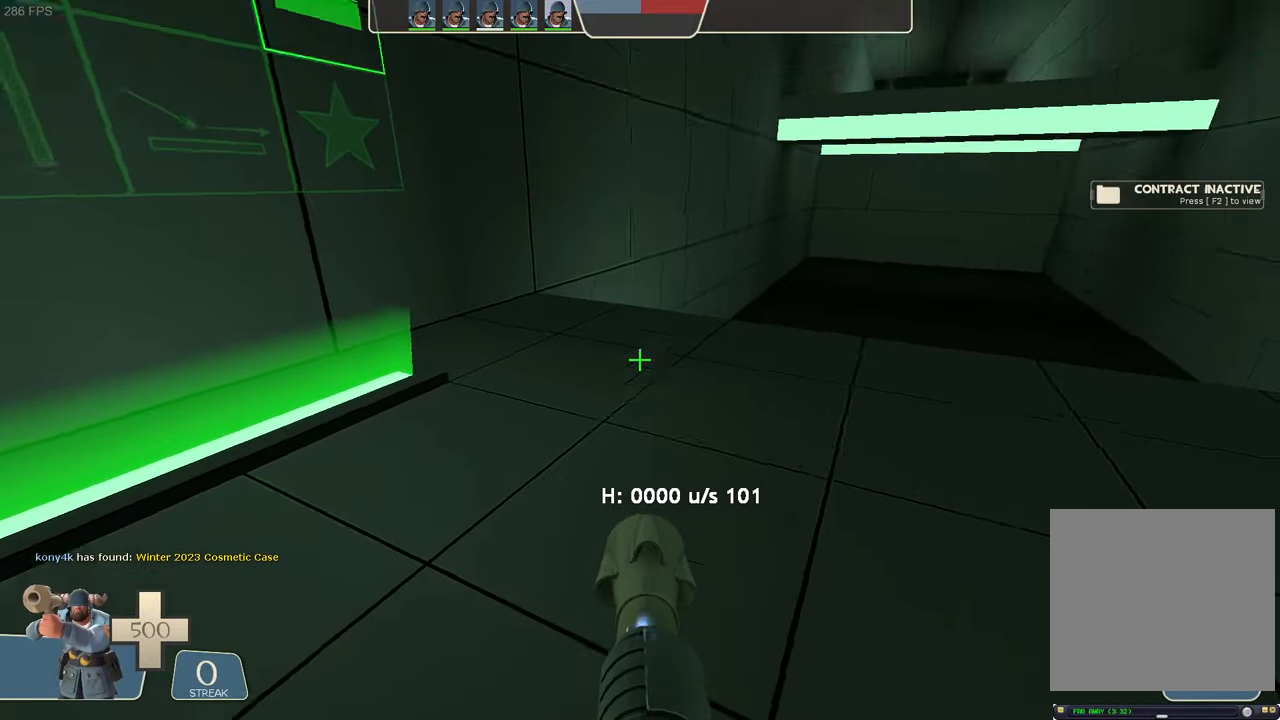
{"dt_ms": 500, "buttons": [], "left_stick": "up", "right_stick": "right"}
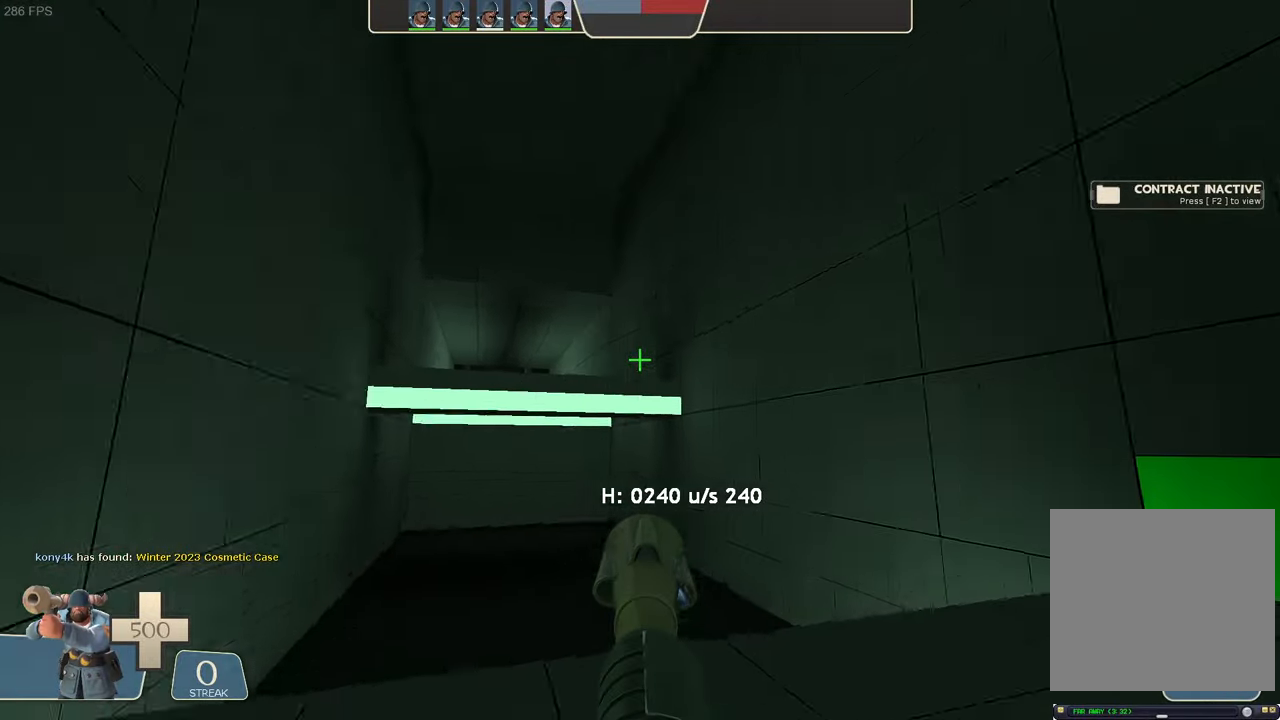
{"dt_ms": 1000, "buttons": [], "left_stick": "up-right", "right_stick": "down-right"}
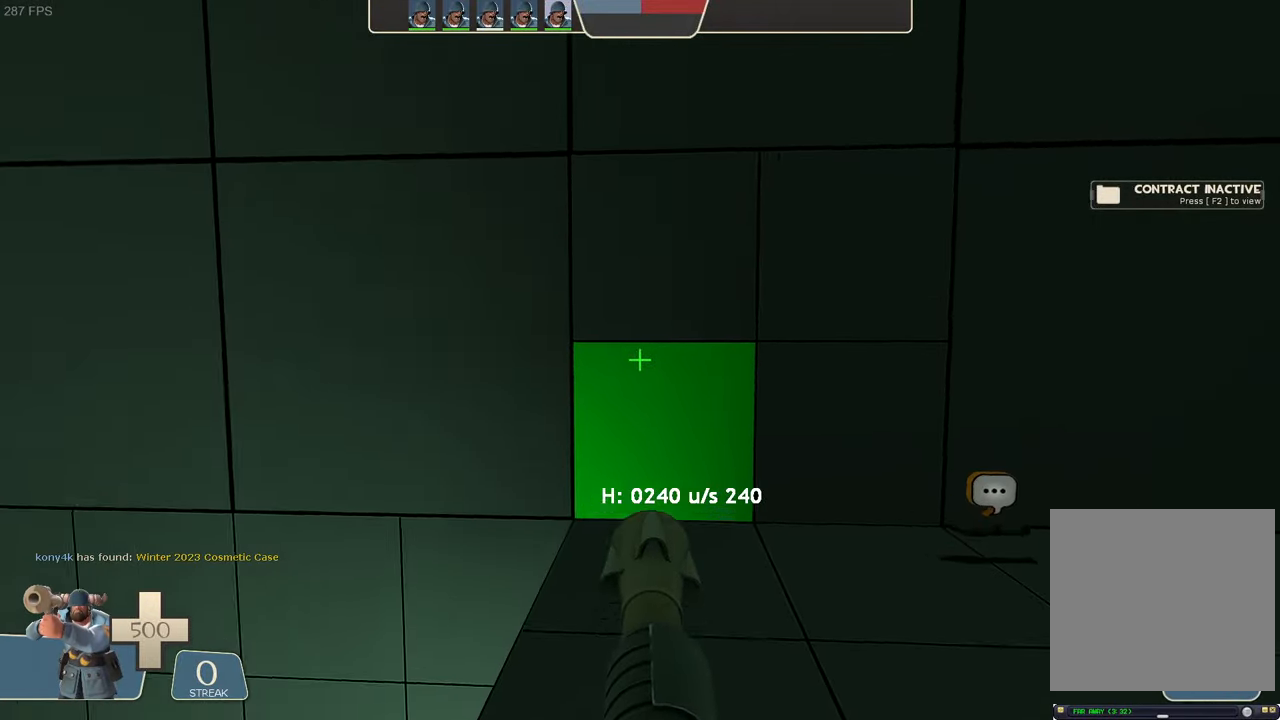
{"dt_ms": 500, "buttons": [], "left_stick": "up-left", "right_stick": "center", "events": [[33, "left_stick", "up"], [67, "right_stick", "center"], [317, "left_stick", "up-left"]]}
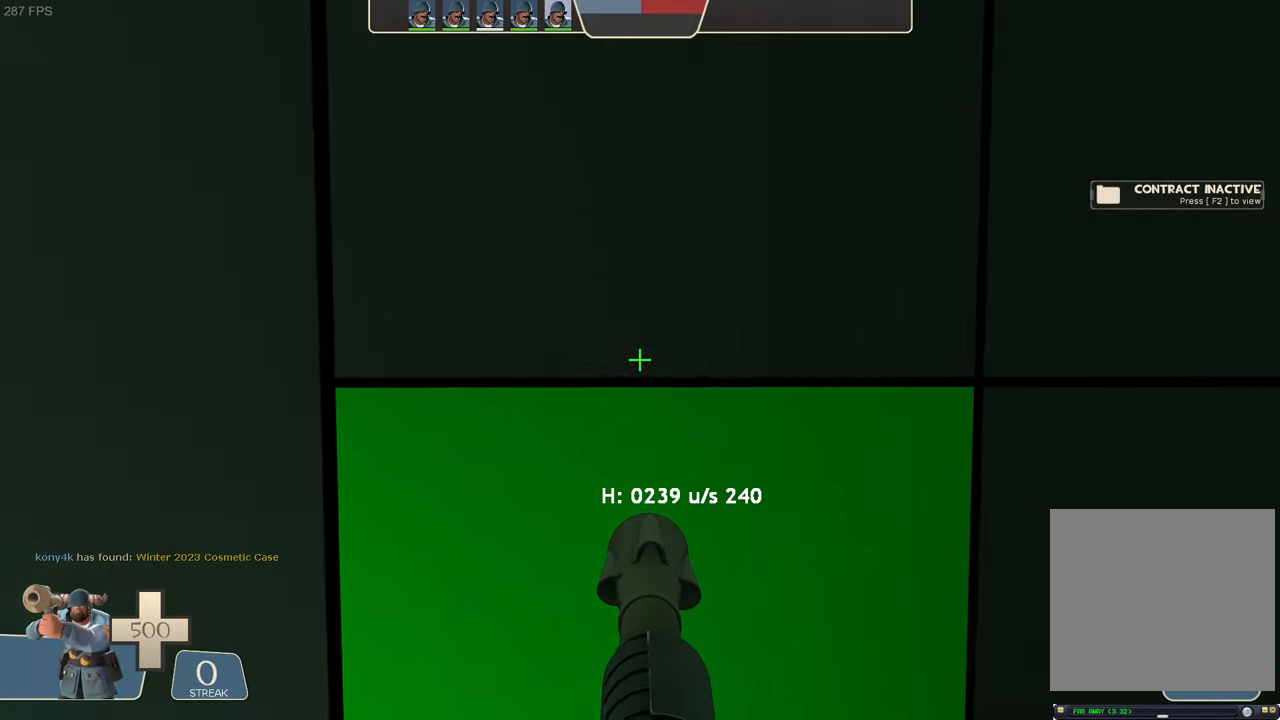
{"dt_ms": 500, "buttons": ["L1", "R2"], "left_stick": "left", "right_stick": "left", "events": [[17, "right_stick", "up-right"], [133, "left_stick", "down-left"], [217, "L1", "down"], [300, "left_stick", "left"], [300, "right_stick", "down-left"], [317, "R2", "down"], [367, "right_stick", "left"]]}
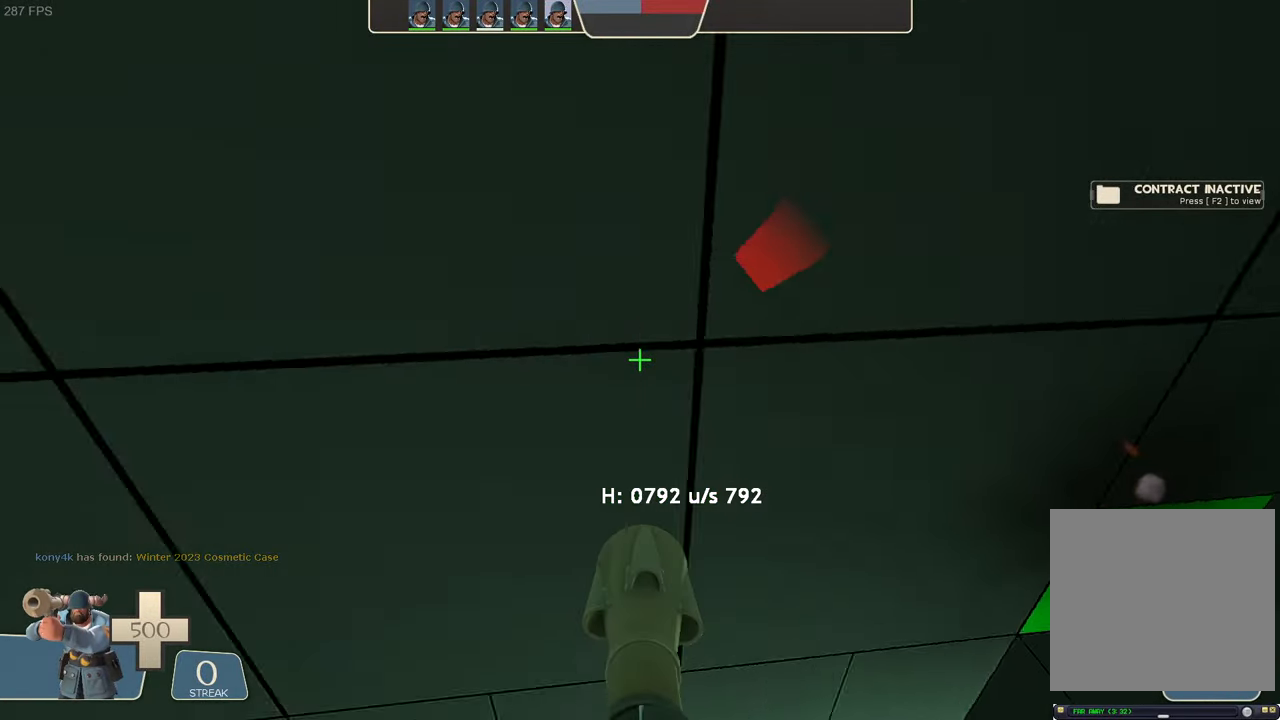
{"dt_ms": 1000, "buttons": ["L1"], "left_stick": "right", "right_stick": "center"}
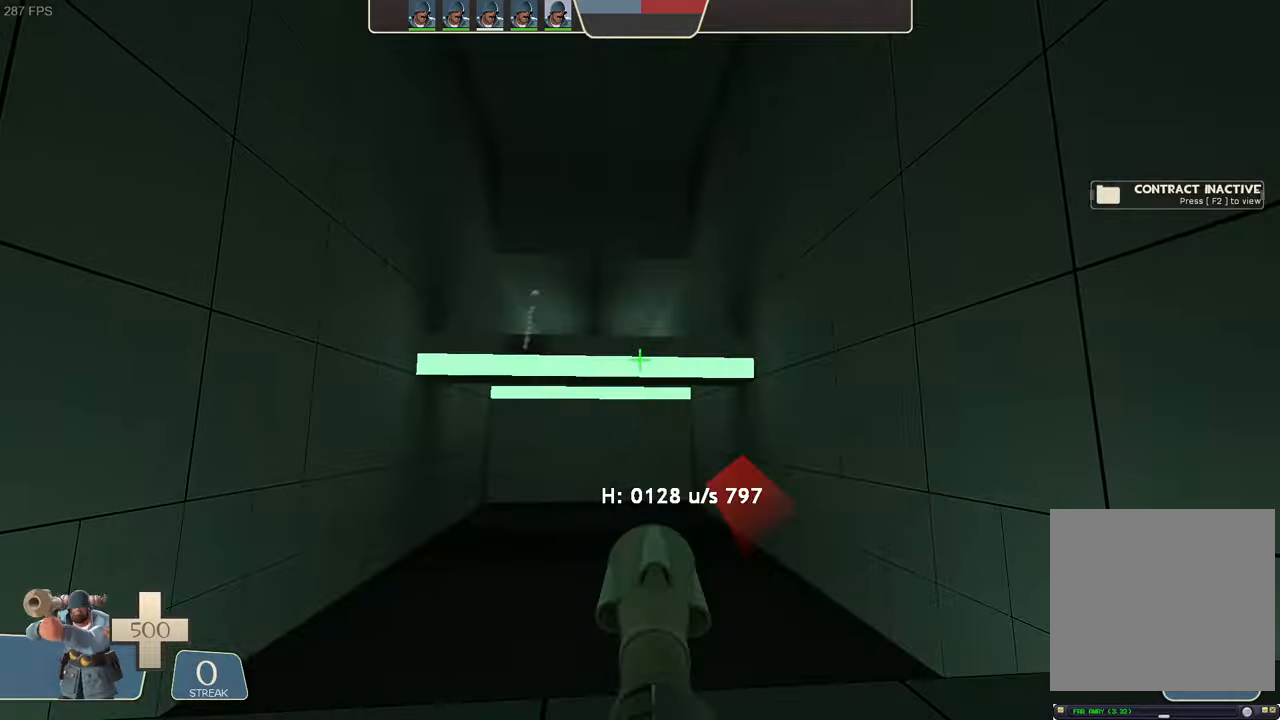
{"dt_ms": 500, "buttons": [], "left_stick": "up-right", "right_stick": "right", "events": [[167, "left_stick", "center"], [200, "L1", "up"], [217, "right_stick", "up-right"], [317, "right_stick", "right"], [367, "left_stick", "up-right"]]}
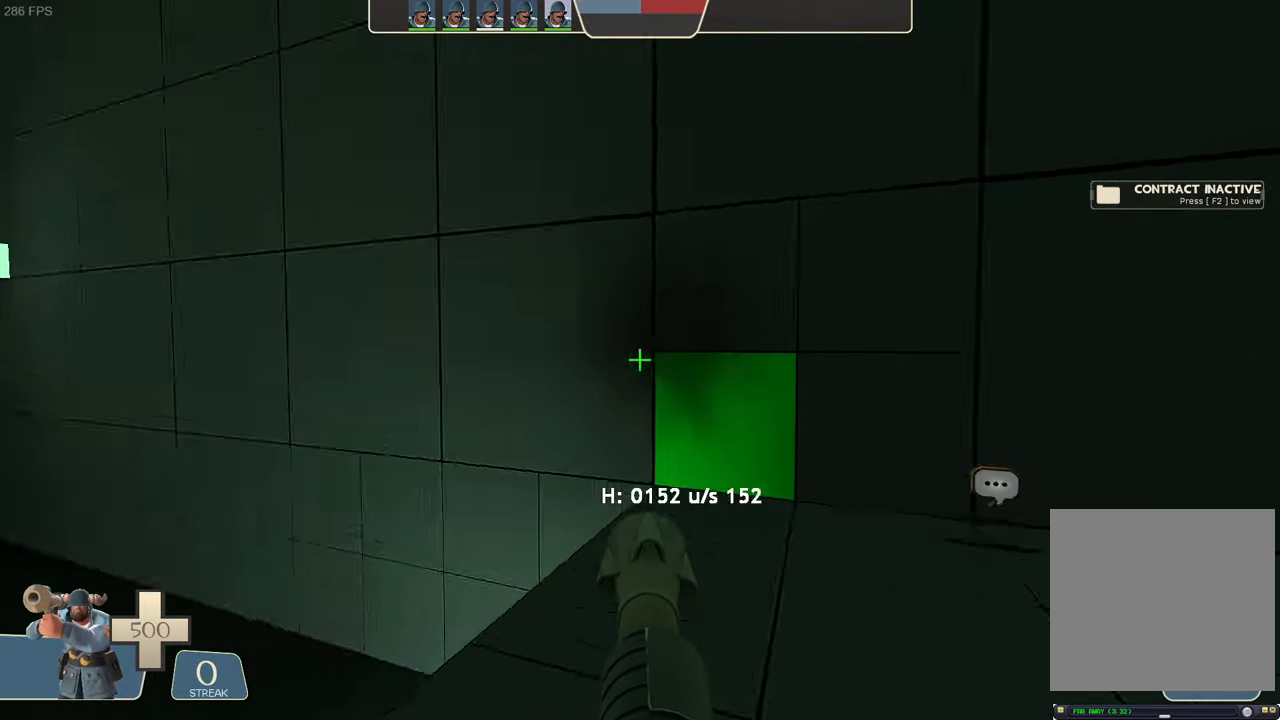
{"dt_ms": 500, "buttons": [], "left_stick": "up", "right_stick": "center"}
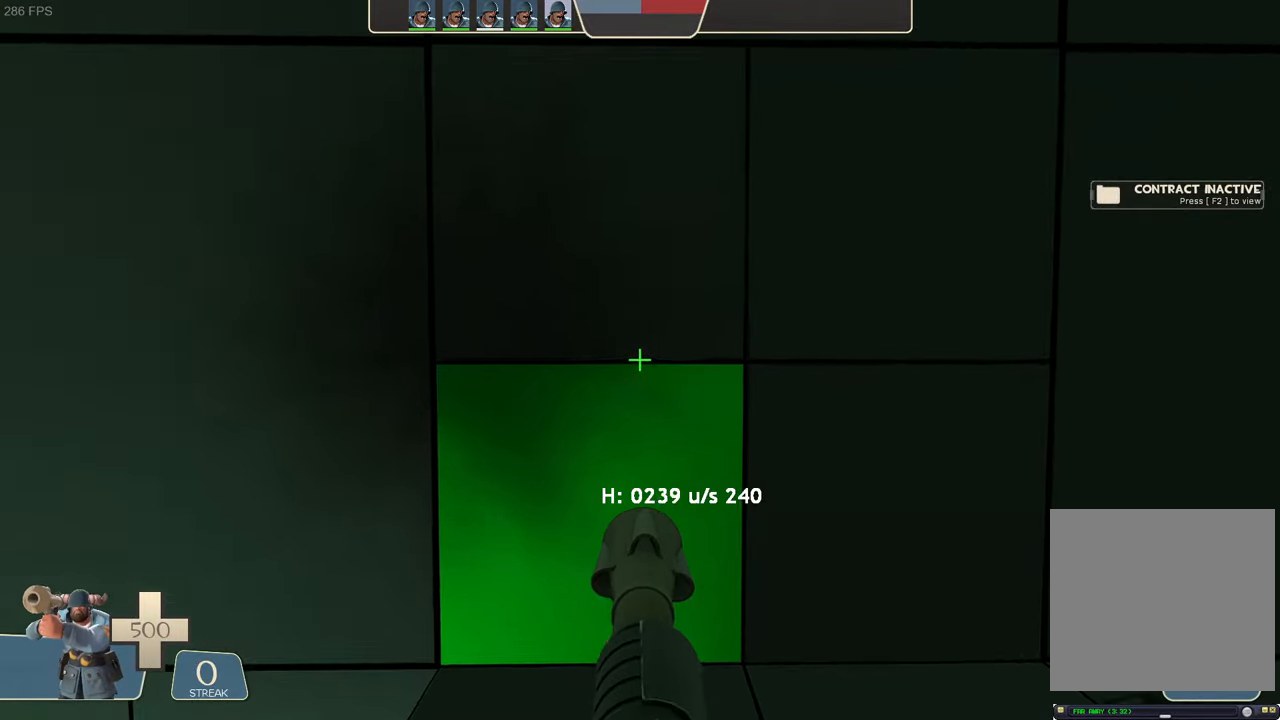
{"dt_ms": 500, "buttons": ["L1"], "left_stick": "down-left", "right_stick": "up-right", "events": [[250, "right_stick", "up-right"], [317, "left_stick", "left"], [400, "left_stick", "down-left"], [450, "L1", "down"]]}
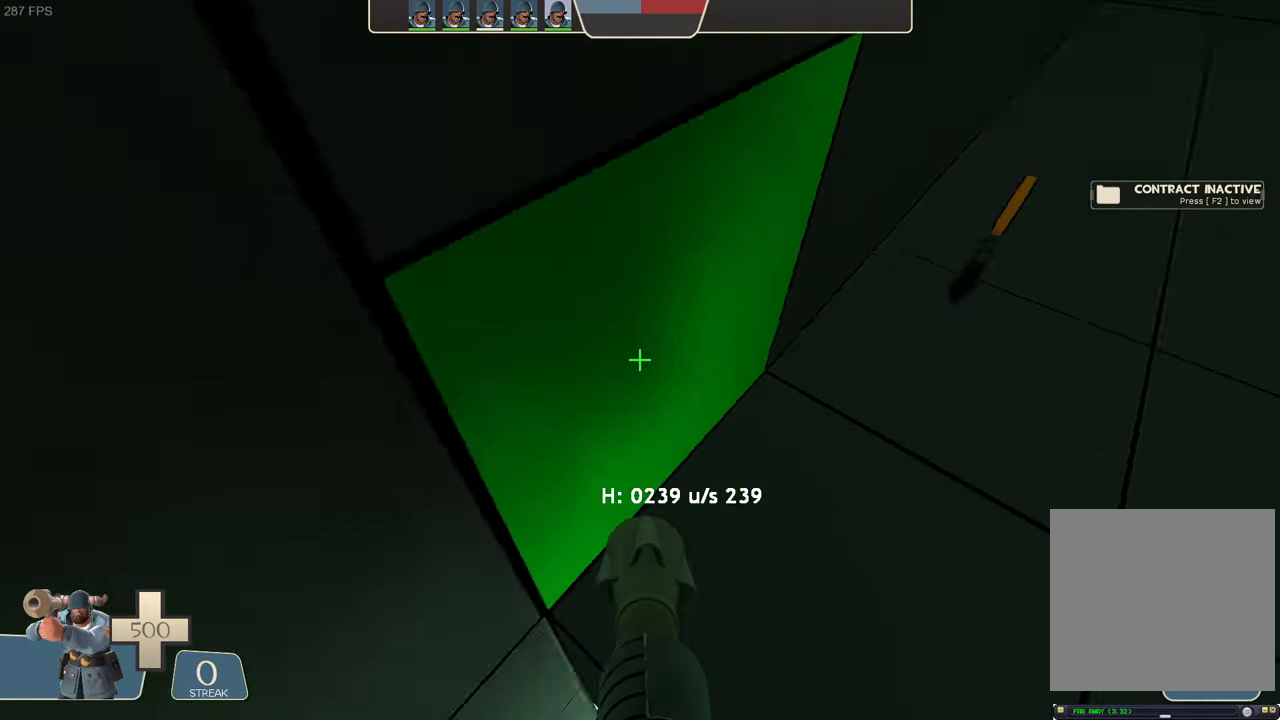
{"dt_ms": 500, "buttons": ["L1", "R2"], "left_stick": "up-right", "right_stick": "left", "events": [[50, "R2", "down"], [50, "right_stick", "left"], [84, "left_stick", "left"], [100, "right_stick", "center"], [167, "right_stick", "left"], [367, "left_stick", "up-left"], [484, "left_stick", "up-right"]]}
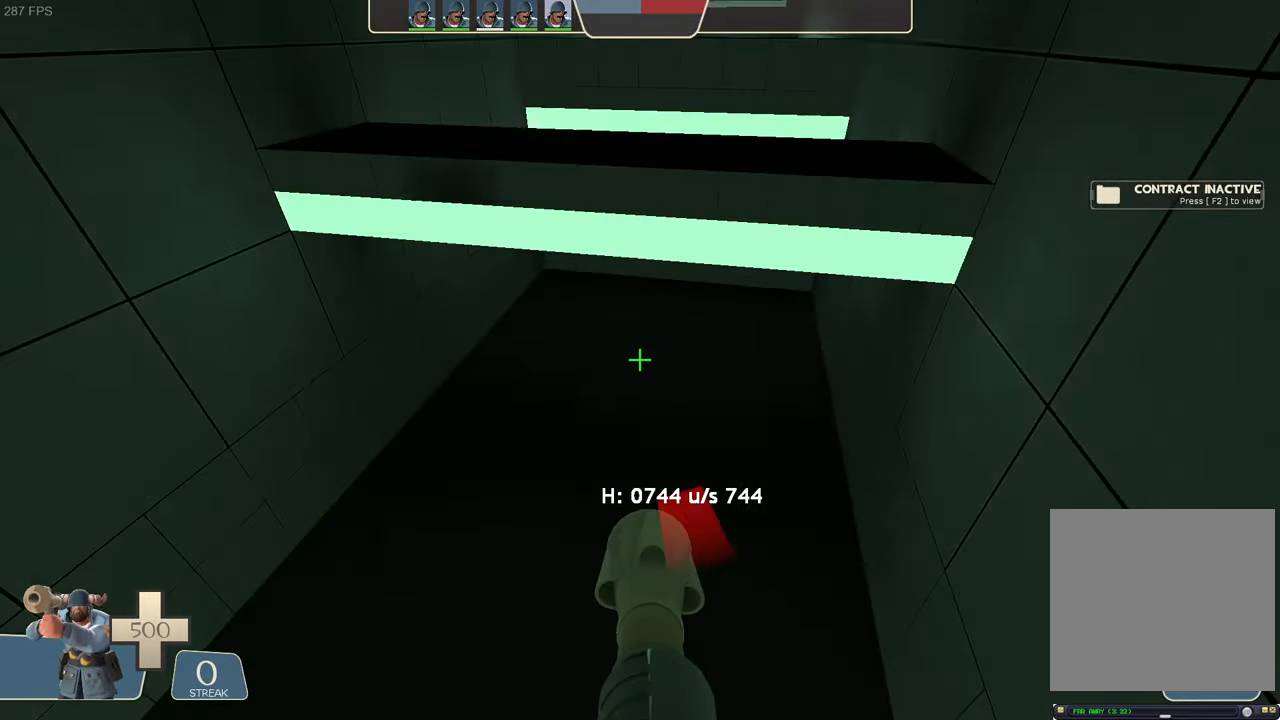
{"dt_ms": 500, "buttons": ["L1", "R2"], "left_stick": "right", "right_stick": "center", "events": [[134, "right_stick", "up"], [250, "L2", "down"], [250, "R1", "down"], [267, "B", "down"], [267, "Y", "down"], [267, "right_stick", "up-right"], [300, "left_stick", "right"], [317, "B", "up"], [334, "Y", "up"], [350, "L2", "up"], [367, "R1", "up"], [384, "R2", "up"], [434, "right_stick", "center"], [450, "R2", "down"]]}
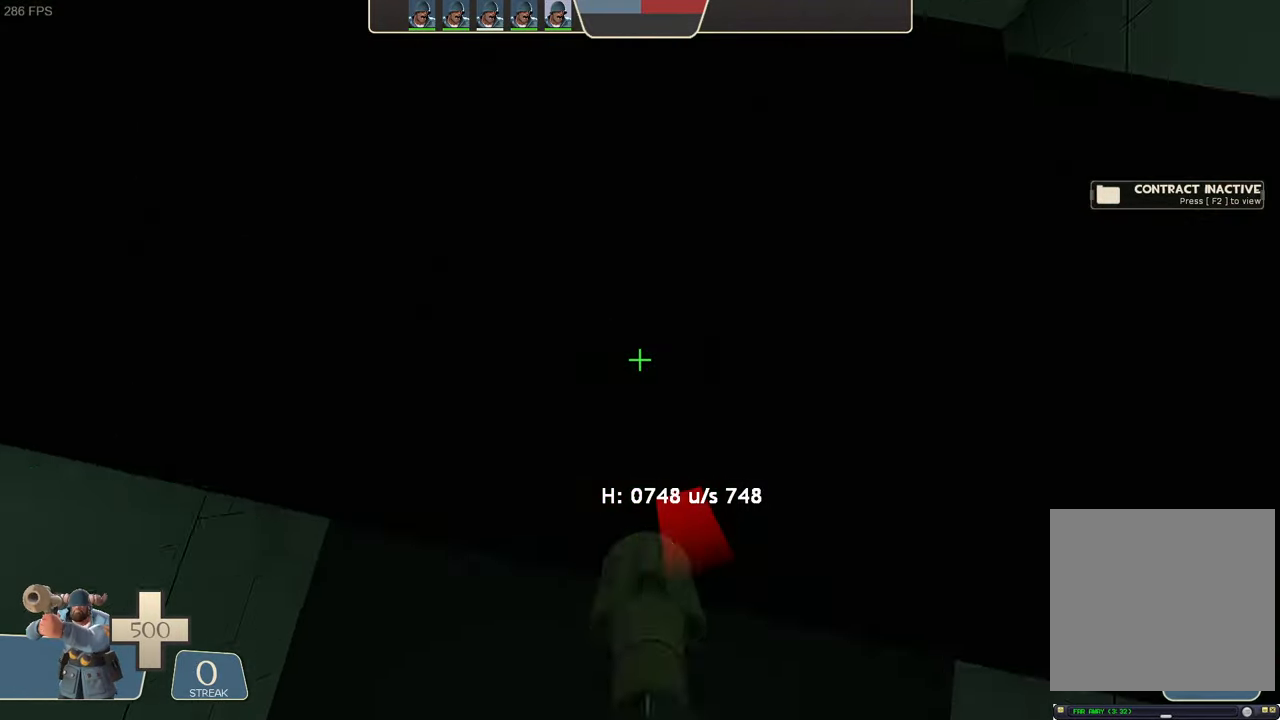
{"dt_ms": 500, "buttons": ["L1"], "left_stick": "right", "right_stick": "center", "events": [[17, "right_stick", "down"], [217, "R2", "up"], [350, "right_stick", "center"]]}
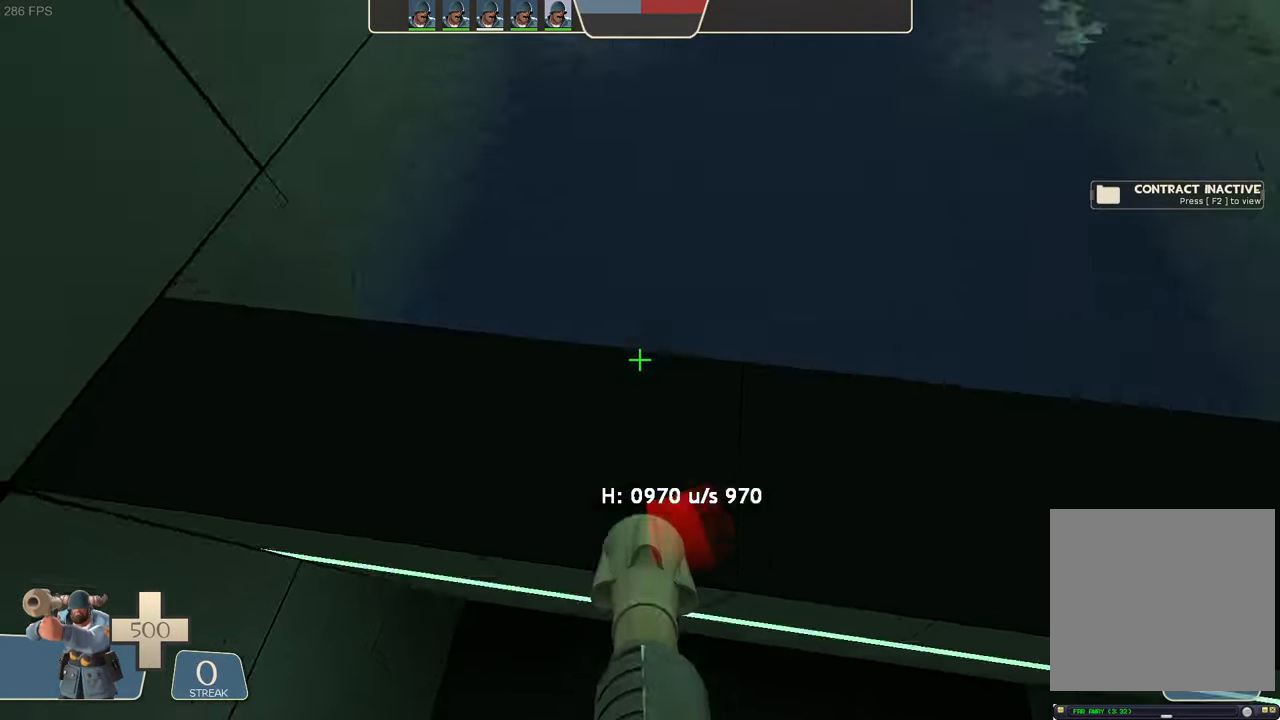
{"dt_ms": 500, "buttons": ["L1", "R2"], "left_stick": "center", "right_stick": "down", "events": [[150, "R2", "down"], [267, "right_stick", "down"], [417, "left_stick", "center"]]}
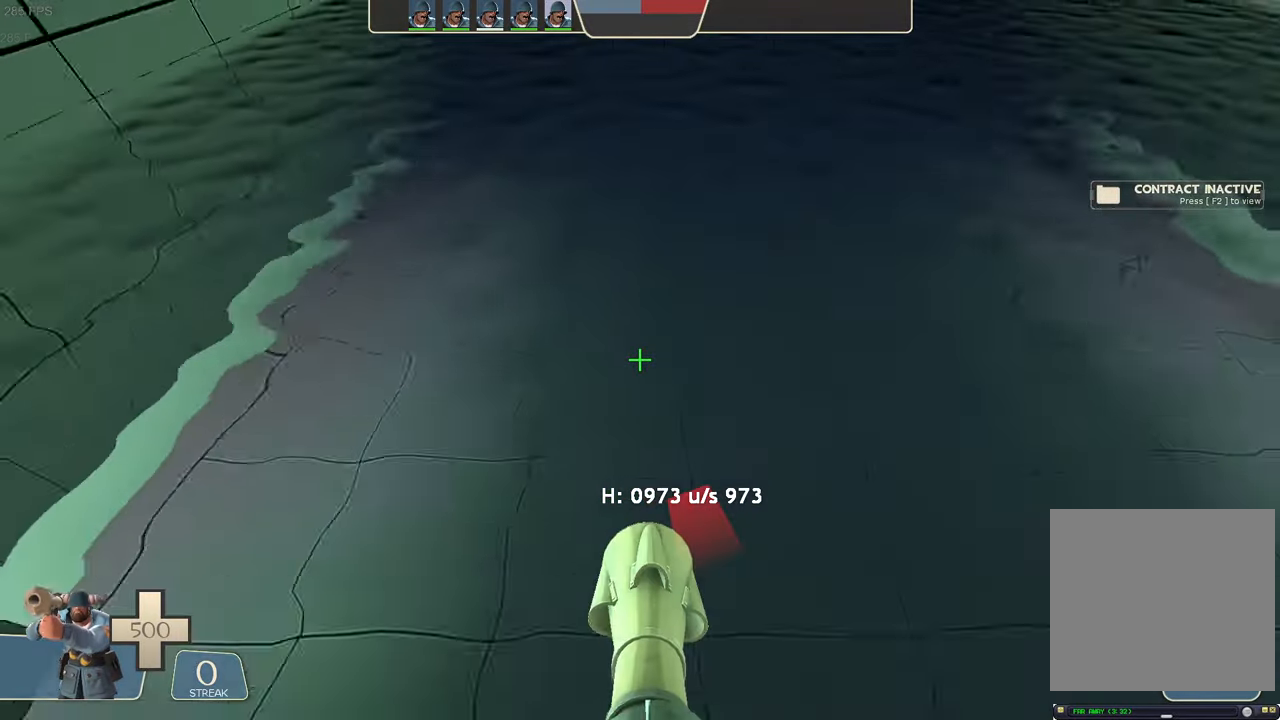
{"dt_ms": 500, "buttons": ["L1"], "left_stick": "center", "right_stick": "down", "events": [[17, "right_stick", "center"], [67, "R2", "up"], [350, "right_stick", "down"]]}